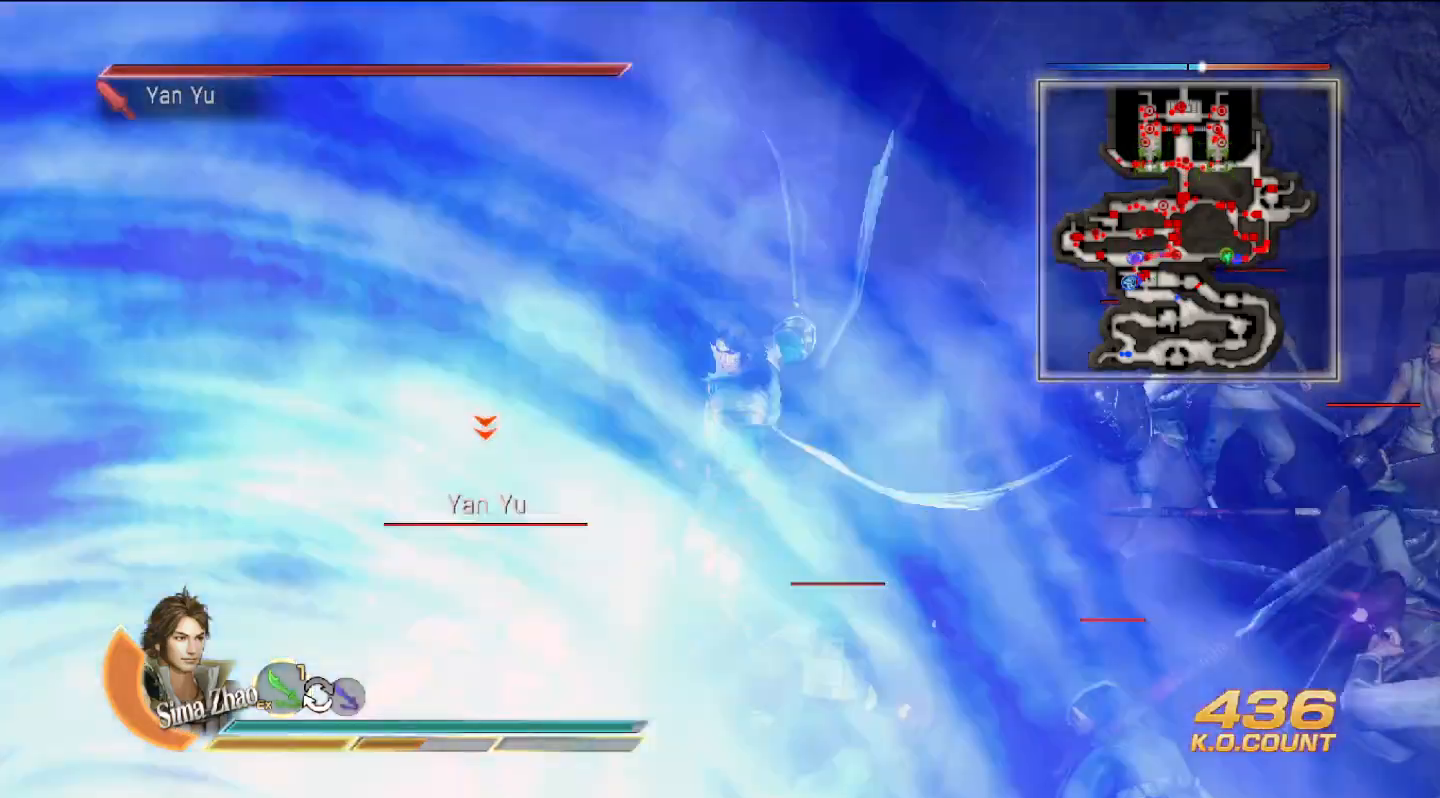
Gameplay with a controller (PlayStation layout); each line is a JSON object with the inputs held at the frame after it (dt_ms = milliseconds from this image to that frame). "events" lists button and stick changes between this image and that frame as [ms after this image, input, new state], when the widget could be followed in between. Not read: CIRCLE.
{"dt_ms": 500, "buttons": [], "left_stick": "center", "right_stick": "center", "events": []}
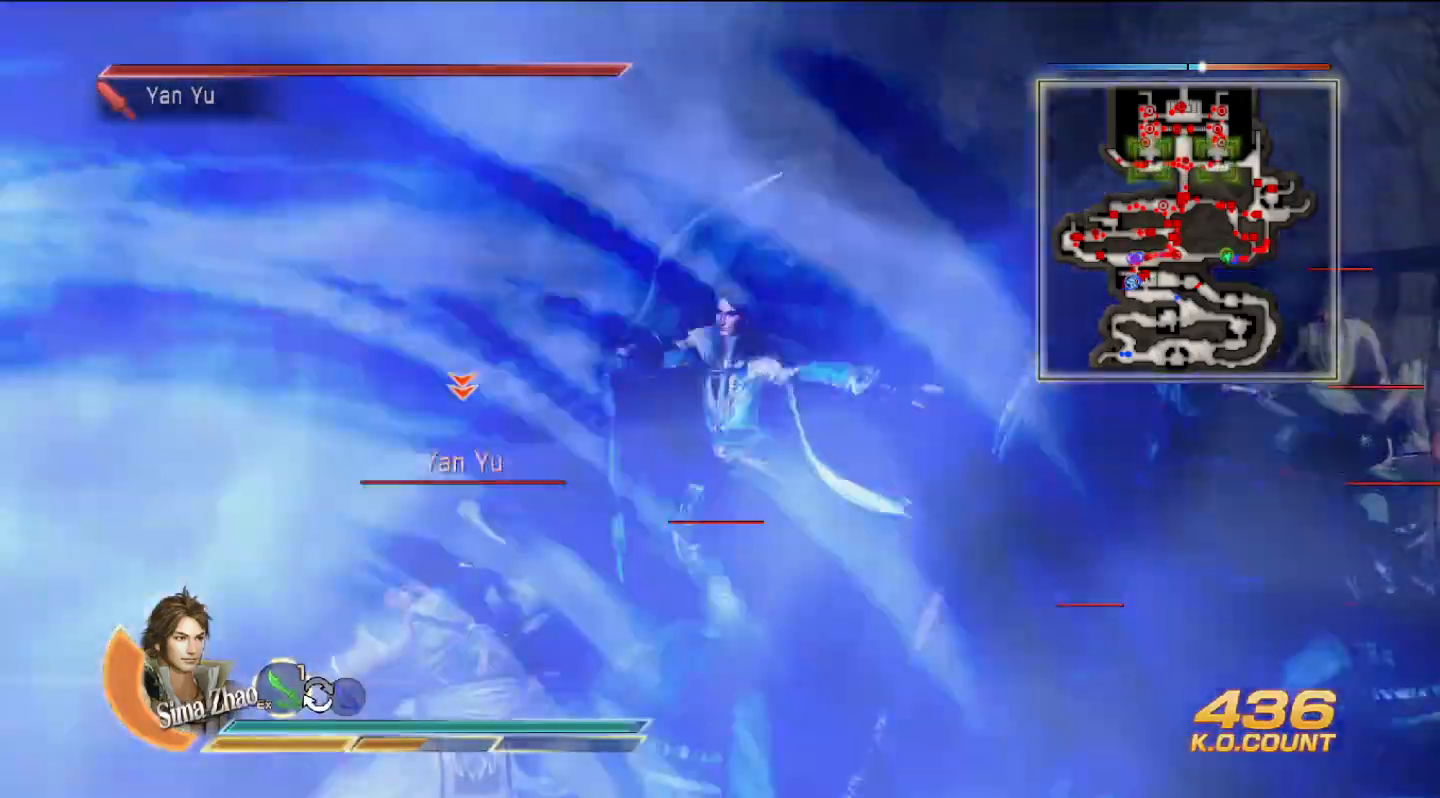
{"dt_ms": 1000, "buttons": [], "left_stick": "center", "right_stick": "center"}
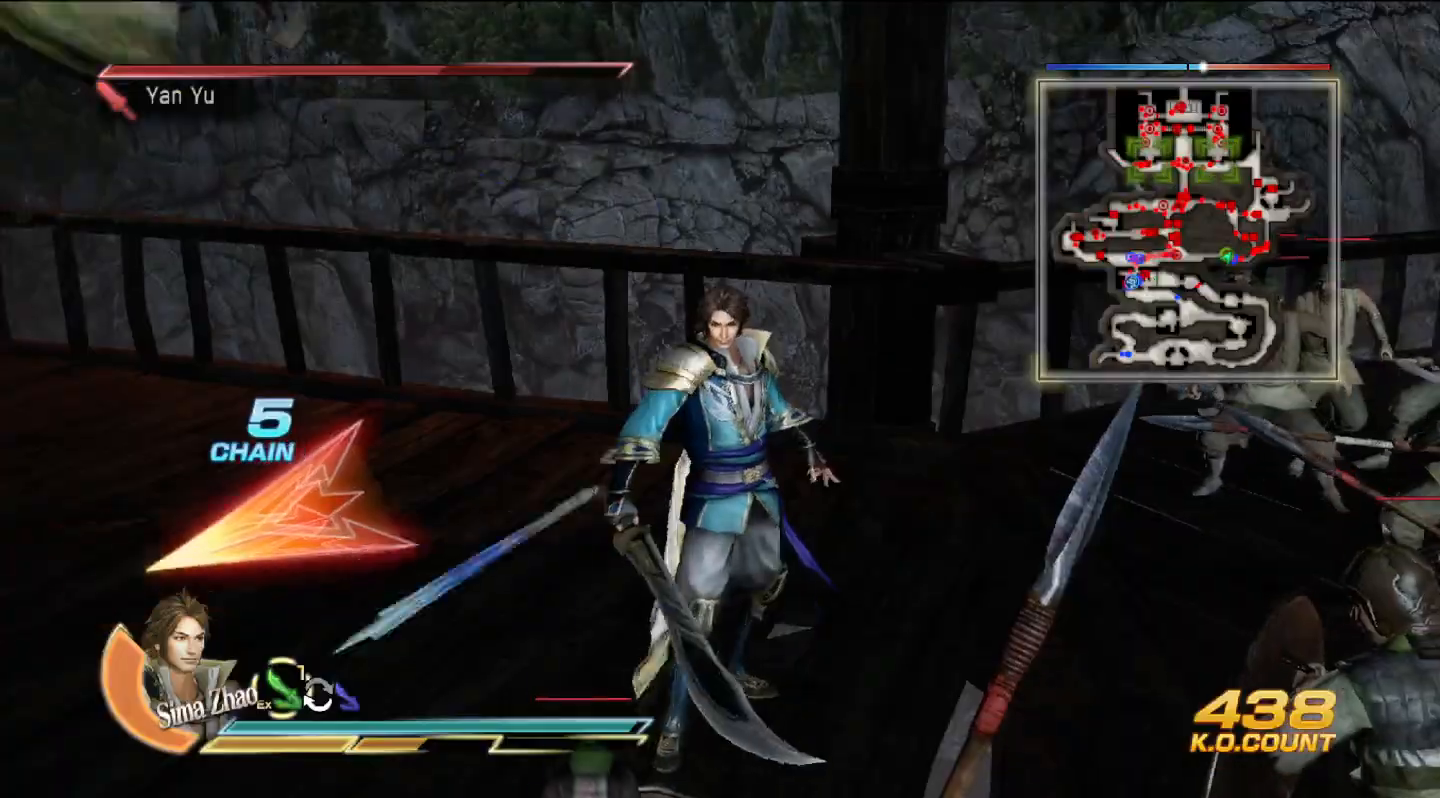
{"dt_ms": 500, "buttons": [], "left_stick": "center", "right_stick": "left"}
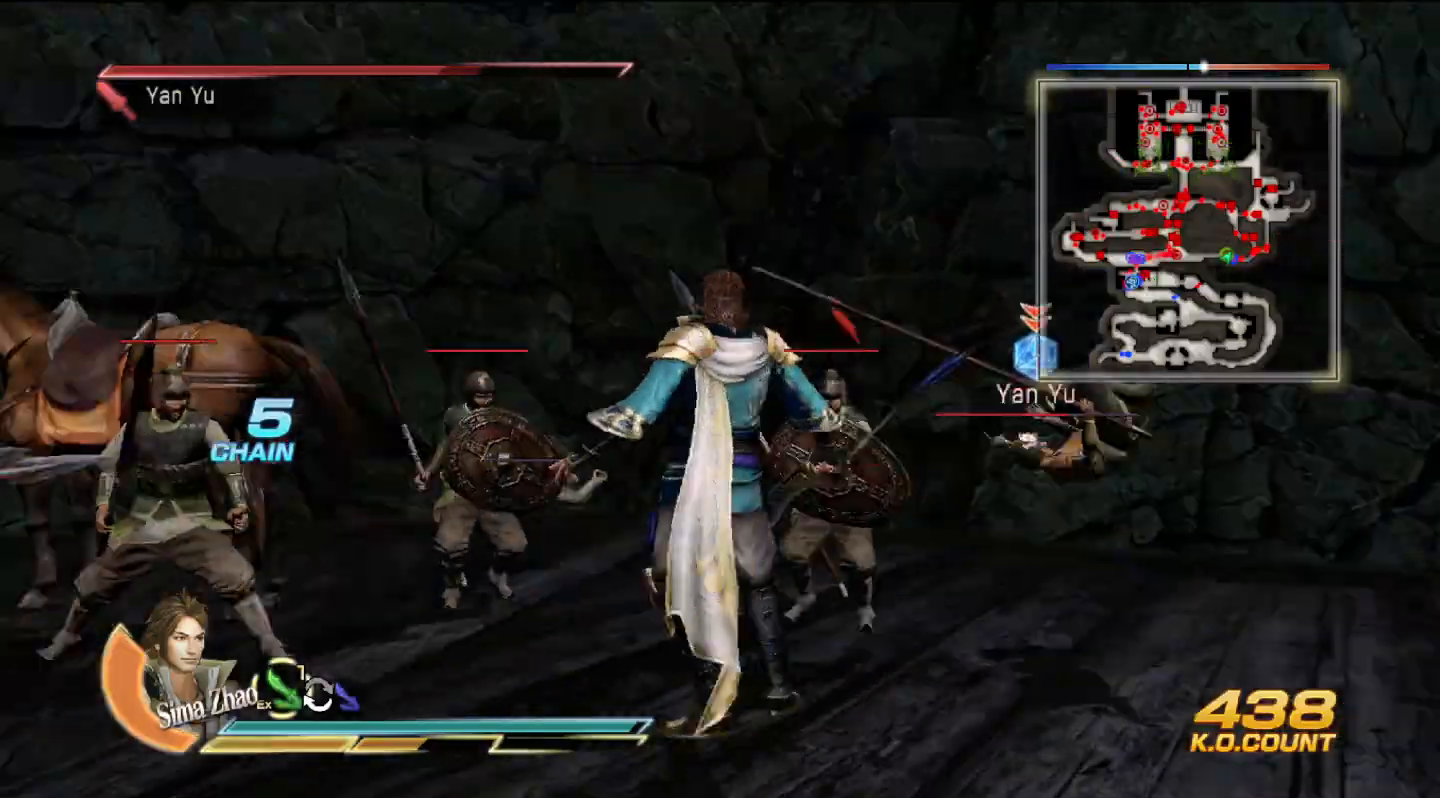
{"dt_ms": 500, "buttons": [], "left_stick": "up", "right_stick": "center", "events": [[33, "right_stick", "center"], [100, "left_stick", "up-right"], [233, "left_stick", "right"], [367, "SQUARE", "down"], [367, "left_stick", "center"], [400, "SQUARE", "up"], [433, "SQUARE", "down"], [467, "SQUARE", "up"], [500, "left_stick", "up"]]}
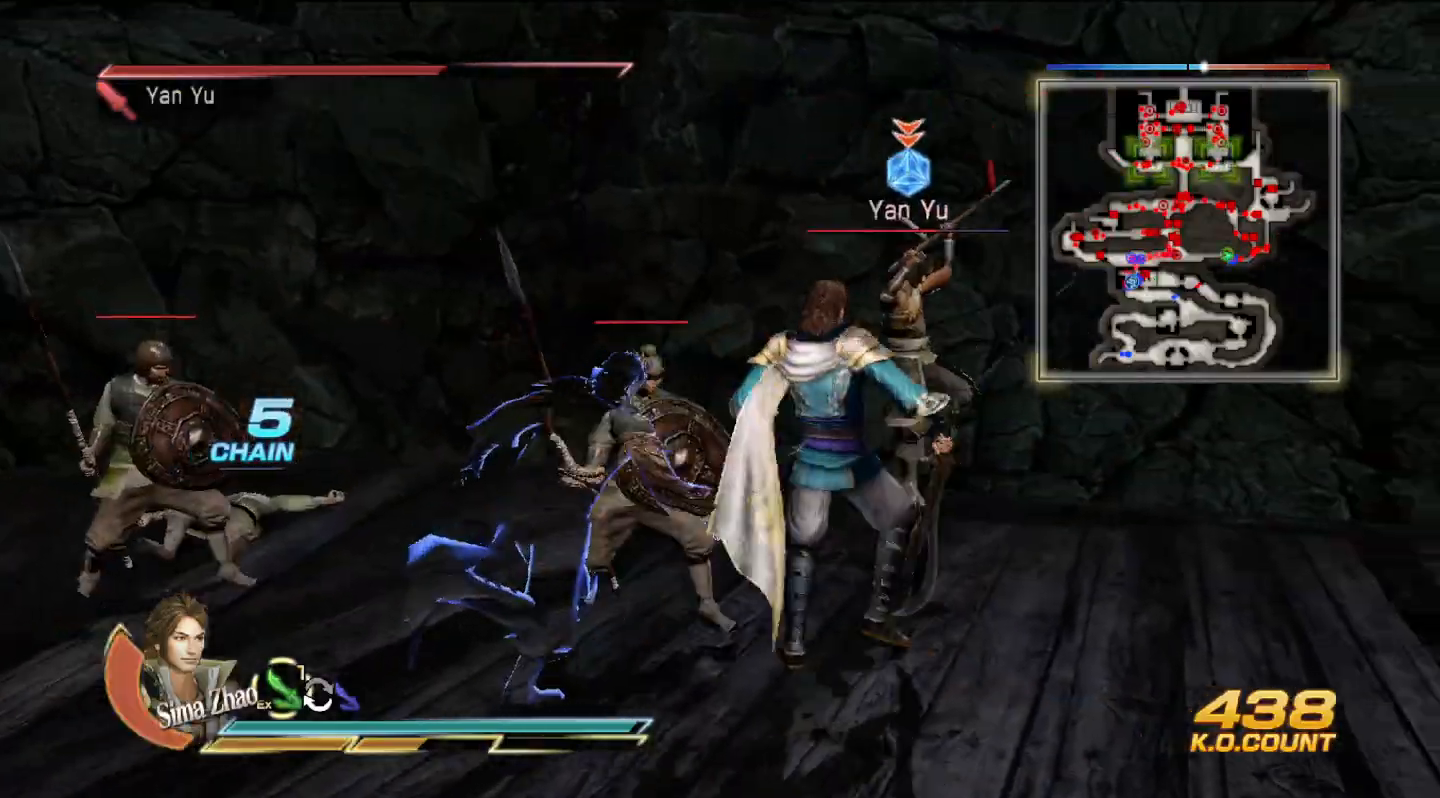
{"dt_ms": 500, "buttons": [], "left_stick": "up", "right_stick": "center", "events": [[67, "SQUARE", "down"], [100, "SQUARE", "up"], [133, "SQUARE", "down"], [167, "SQUARE", "up"], [267, "SQUARE", "down"], [300, "SQUARE", "up"], [400, "SQUARE", "down"], [433, "SQUARE", "up"]]}
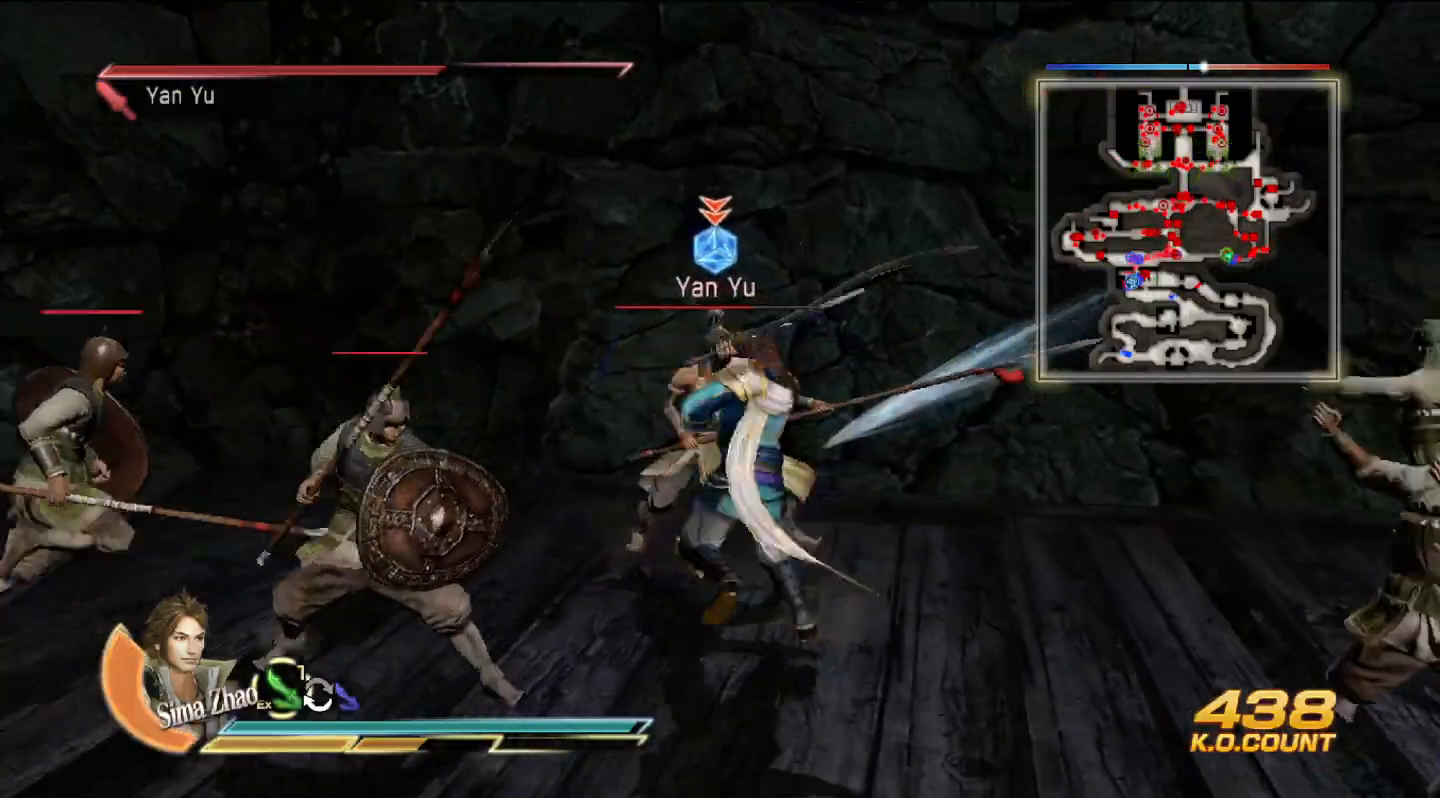
{"dt_ms": 500, "buttons": [], "left_stick": "up", "right_stick": "center", "events": [[100, "SQUARE", "down"], [133, "SQUARE", "up"], [167, "SQUARE", "down"], [200, "SQUARE", "up"], [267, "SQUARE", "down"], [300, "SQUARE", "up"], [467, "SQUARE", "down"], [500, "SQUARE", "up"]]}
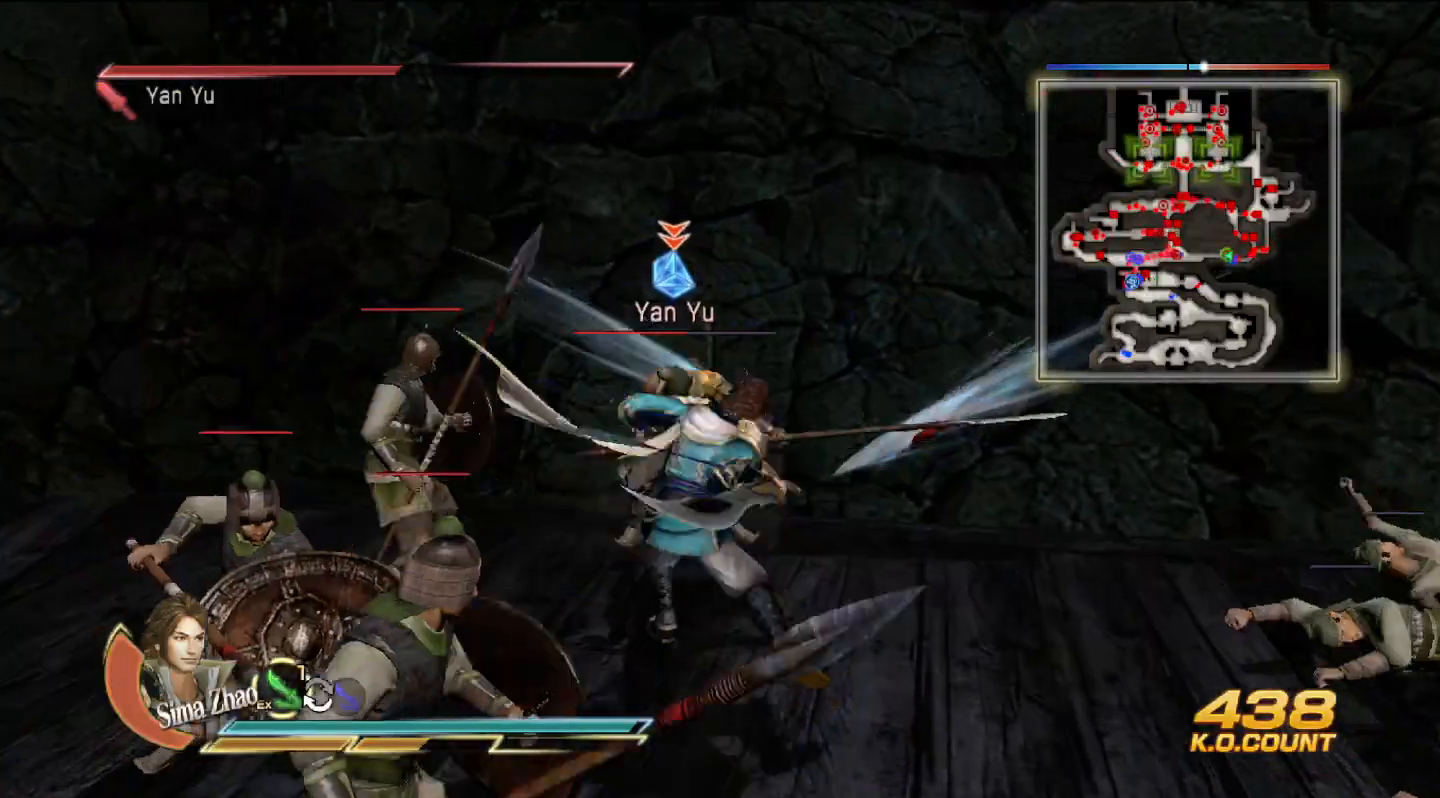
{"dt_ms": 500, "buttons": [], "left_stick": "up", "right_stick": "center", "events": [[33, "SQUARE", "down"], [67, "SQUARE", "up"], [167, "SQUARE", "down"], [200, "SQUARE", "up"], [233, "SQUARE", "down"], [267, "SQUARE", "up"], [367, "SQUARE", "down"], [400, "SQUARE", "up"], [433, "SQUARE", "down"], [467, "SQUARE", "up"]]}
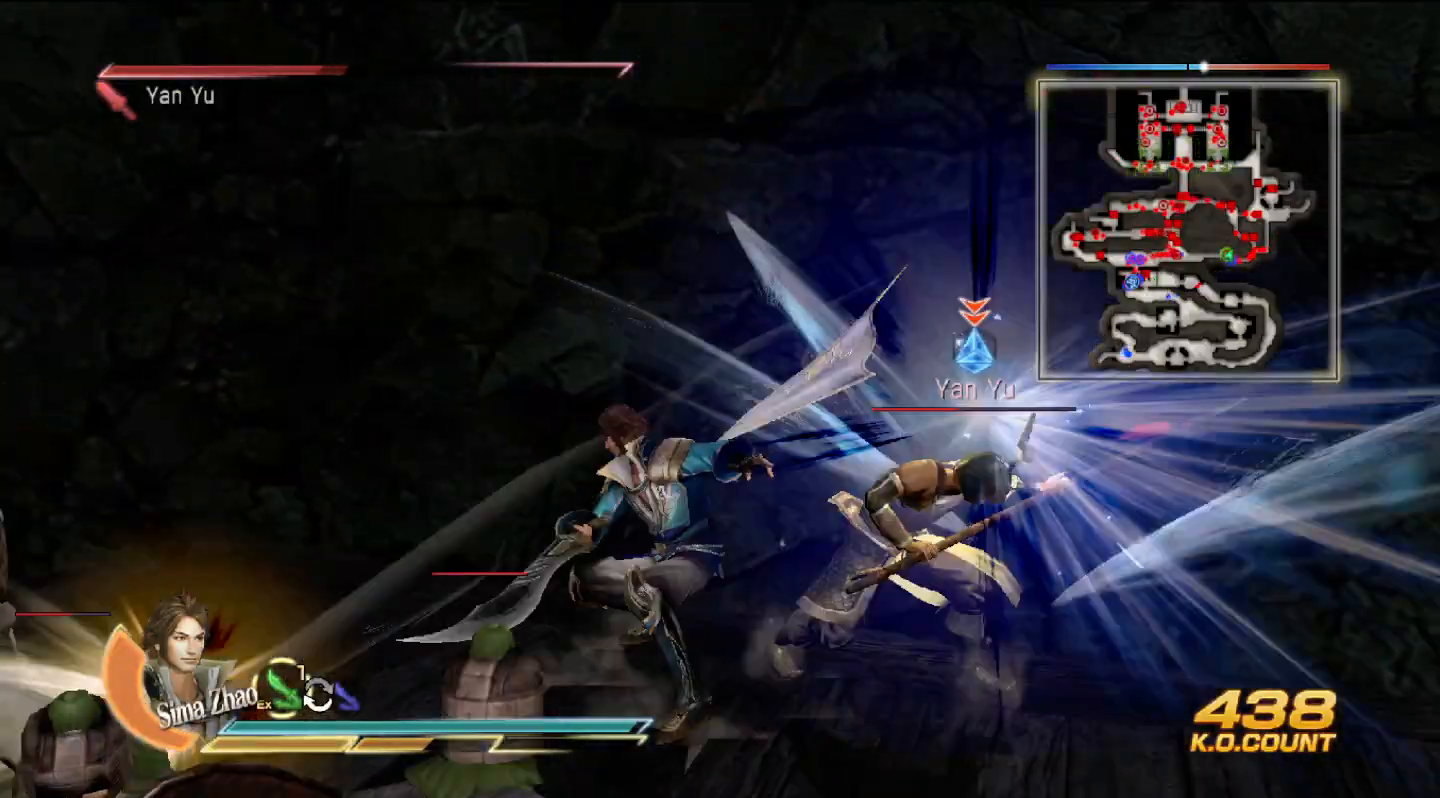
{"dt_ms": 500, "buttons": [], "left_stick": "right", "right_stick": "center", "events": [[67, "SQUARE", "down"], [67, "left_stick", "up-left"], [100, "SQUARE", "up"], [133, "SQUARE", "down"], [167, "SQUARE", "up"], [233, "left_stick", "up"], [267, "SQUARE", "down"], [300, "SQUARE", "up"], [333, "SQUARE", "down"], [333, "left_stick", "up-right"], [367, "SQUARE", "up"], [433, "left_stick", "right"], [467, "SQUARE", "down"], [500, "SQUARE", "up"]]}
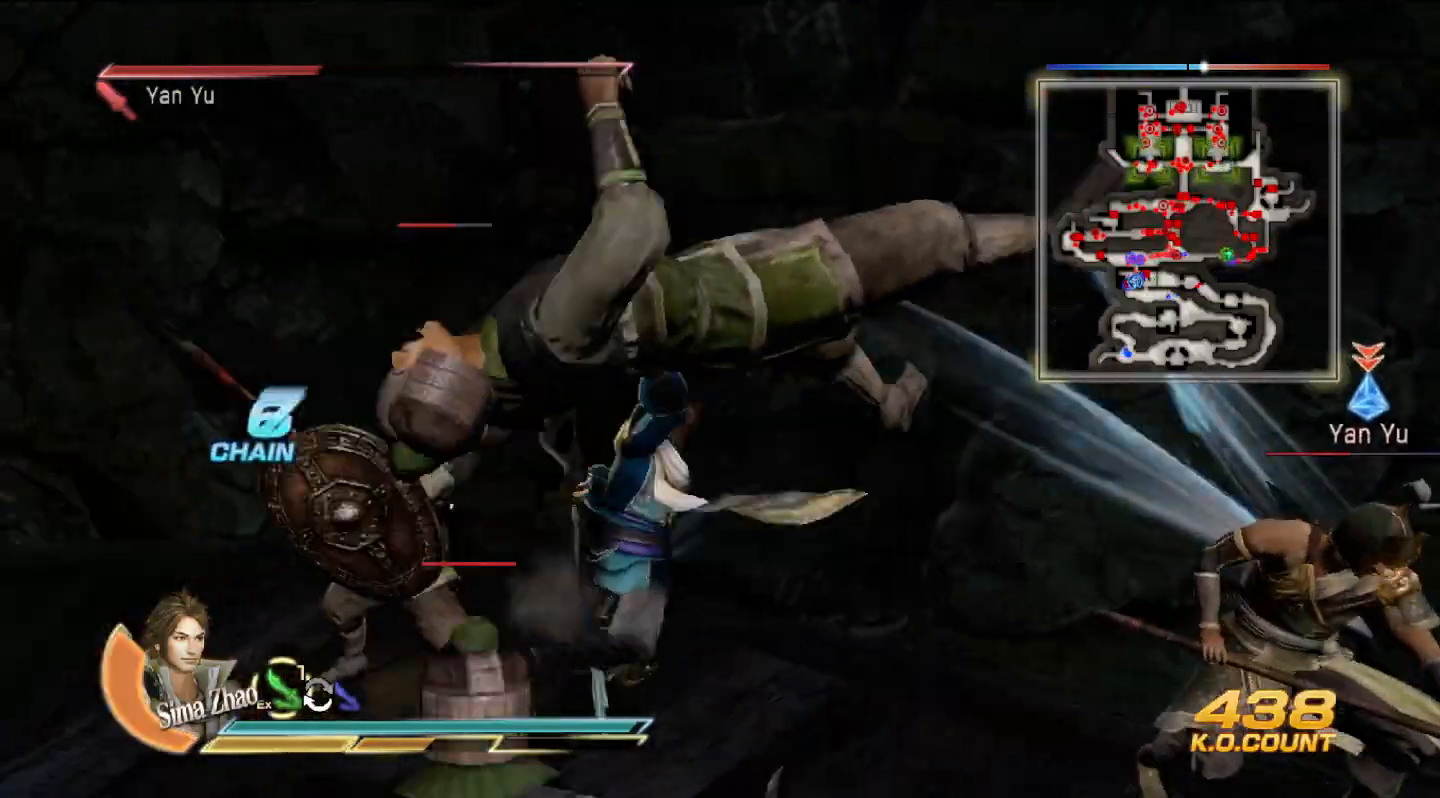
{"dt_ms": 500, "buttons": [], "left_stick": "right", "right_stick": "center", "events": [[33, "SQUARE", "down"], [67, "SQUARE", "up"], [167, "SQUARE", "down"], [200, "SQUARE", "up"], [233, "SQUARE", "down"], [267, "SQUARE", "up"], [367, "SQUARE", "down"], [400, "SQUARE", "up"], [433, "SQUARE", "down"], [467, "SQUARE", "up"]]}
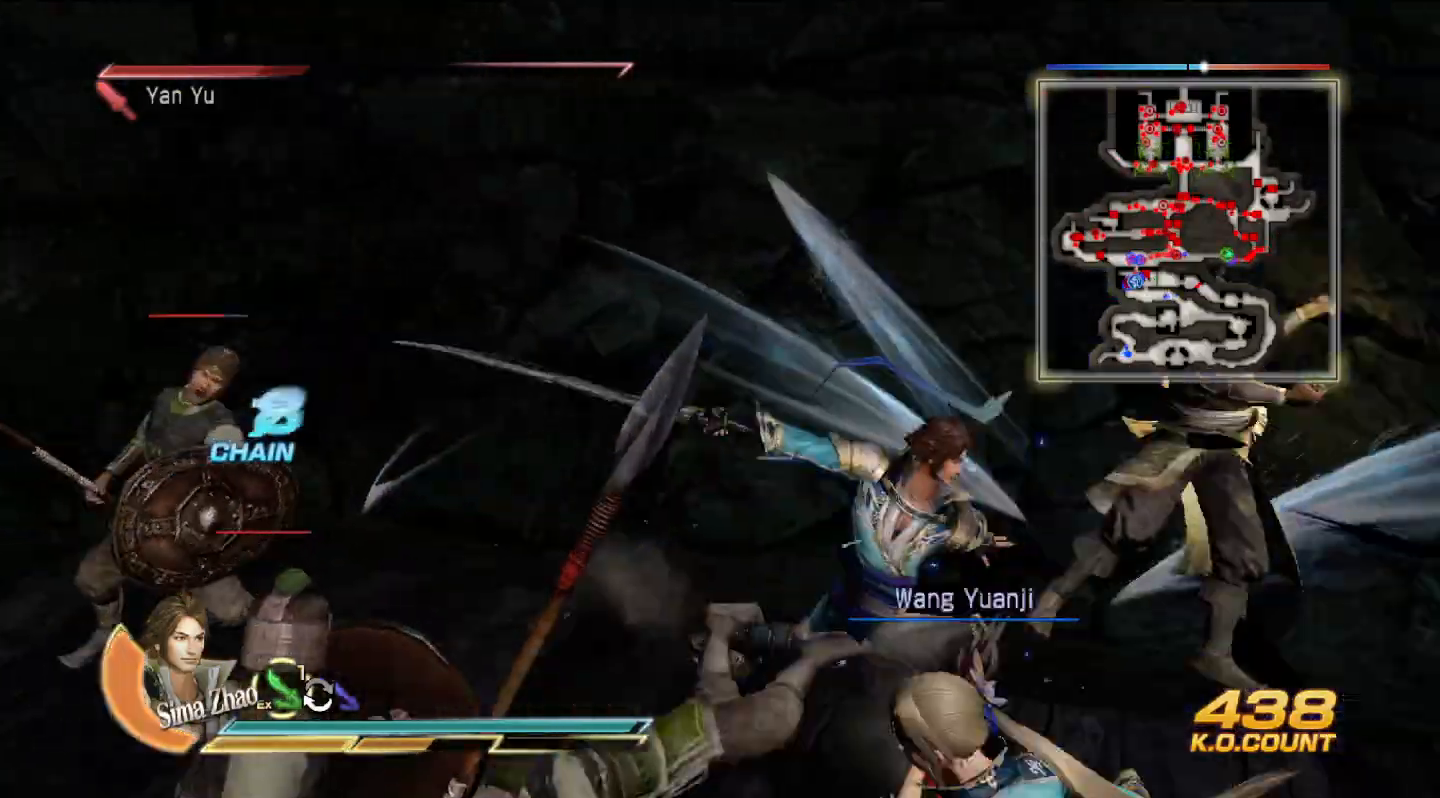
{"dt_ms": 500, "buttons": [], "left_stick": "right", "right_stick": "center", "events": [[67, "SQUARE", "down"], [100, "SQUARE", "up"], [133, "SQUARE", "down"], [167, "SQUARE", "up"], [267, "SQUARE", "down"], [300, "SQUARE", "up"], [333, "SQUARE", "down"], [367, "SQUARE", "up"], [467, "SQUARE", "down"], [500, "SQUARE", "up"]]}
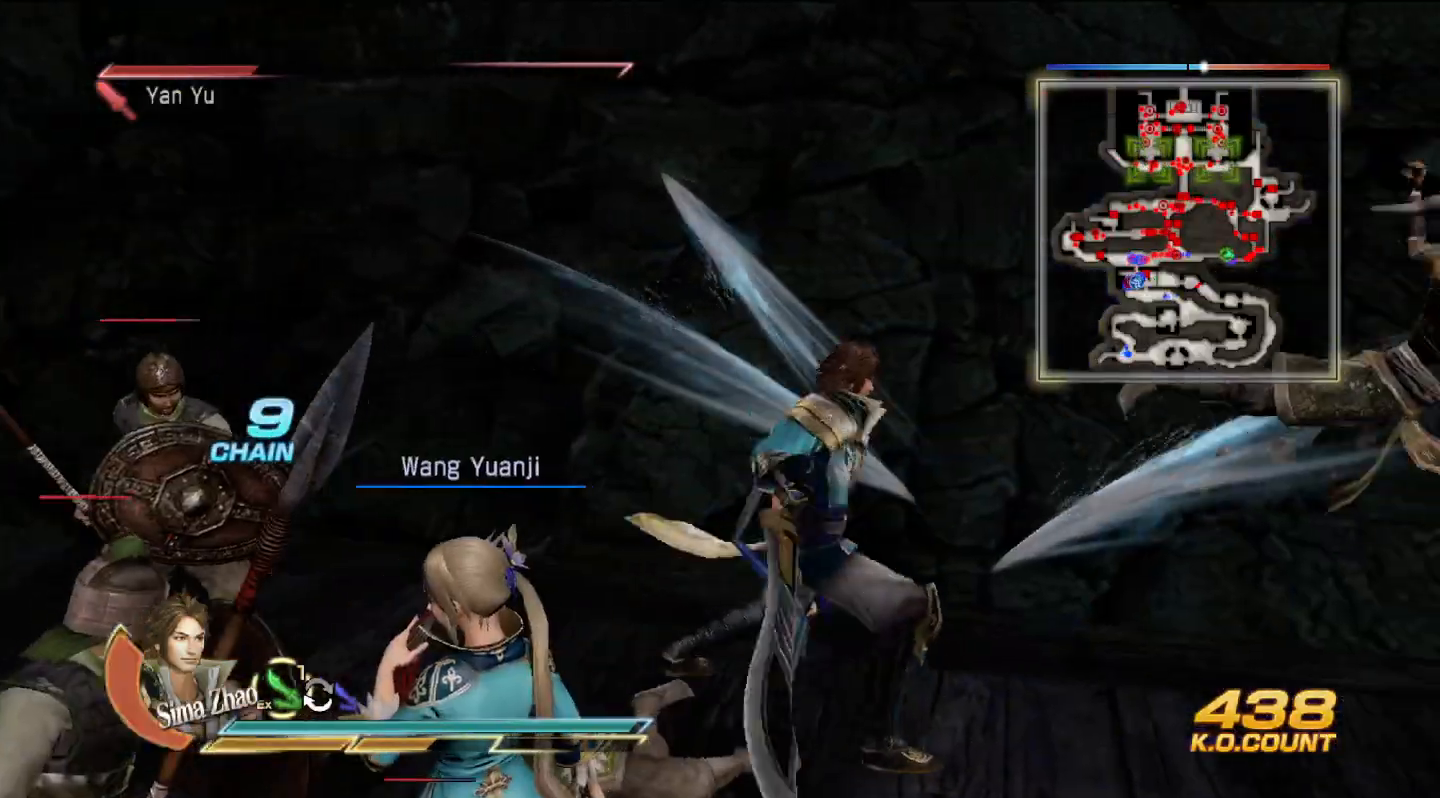
{"dt_ms": 500, "buttons": [], "left_stick": "up", "right_stick": "center", "events": [[33, "SQUARE", "down"], [67, "SQUARE", "up"], [167, "SQUARE", "down"], [200, "SQUARE", "up"], [233, "SQUARE", "down"], [267, "SQUARE", "up"], [267, "left_stick", "center"], [367, "SQUARE", "down"], [400, "SQUARE", "up"], [433, "SQUARE", "down"], [433, "left_stick", "up"], [467, "SQUARE", "up"]]}
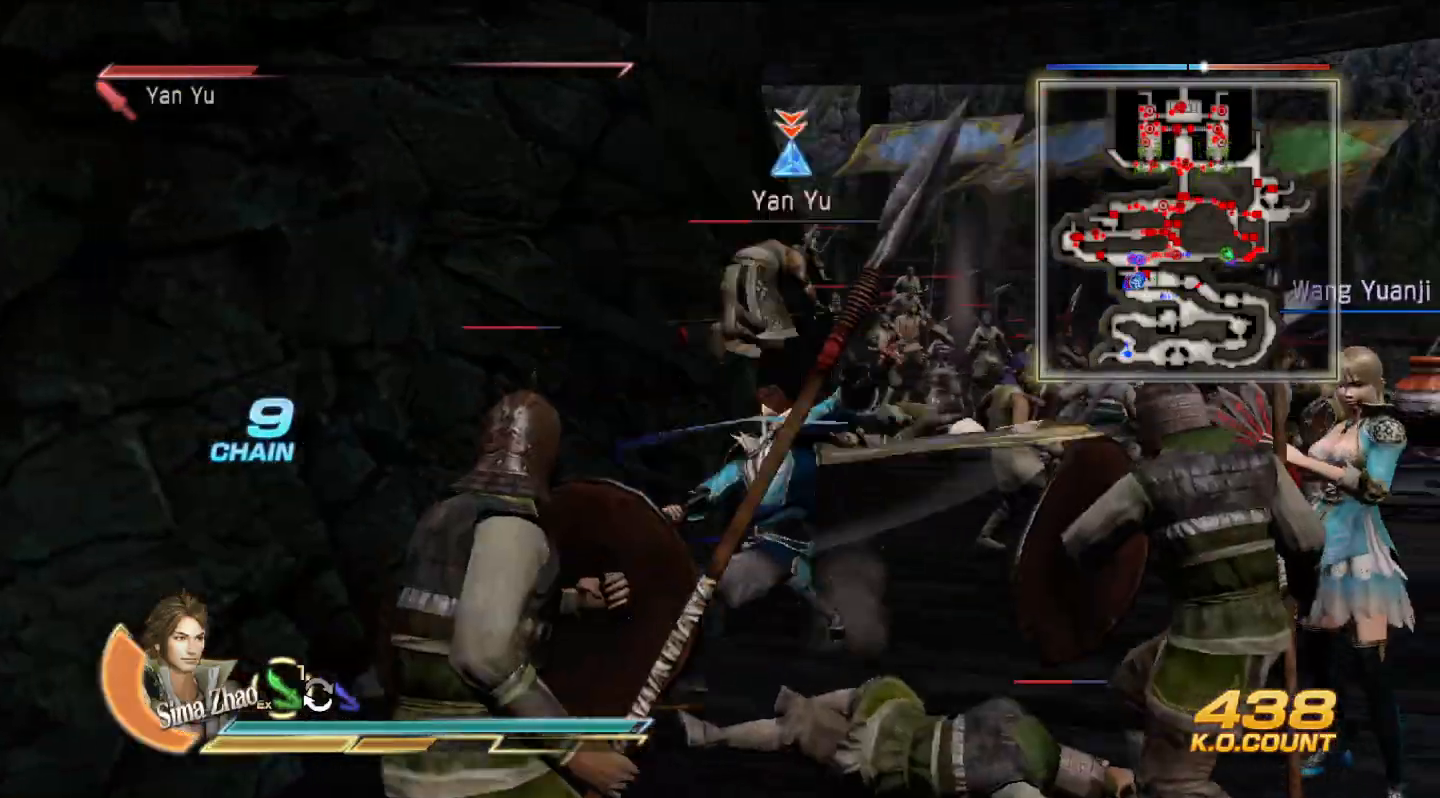
{"dt_ms": 500, "buttons": [], "left_stick": "up", "right_stick": "center", "events": [[67, "SQUARE", "down"], [100, "SQUARE", "up"], [333, "SQUARE", "down"], [367, "SQUARE", "up"]]}
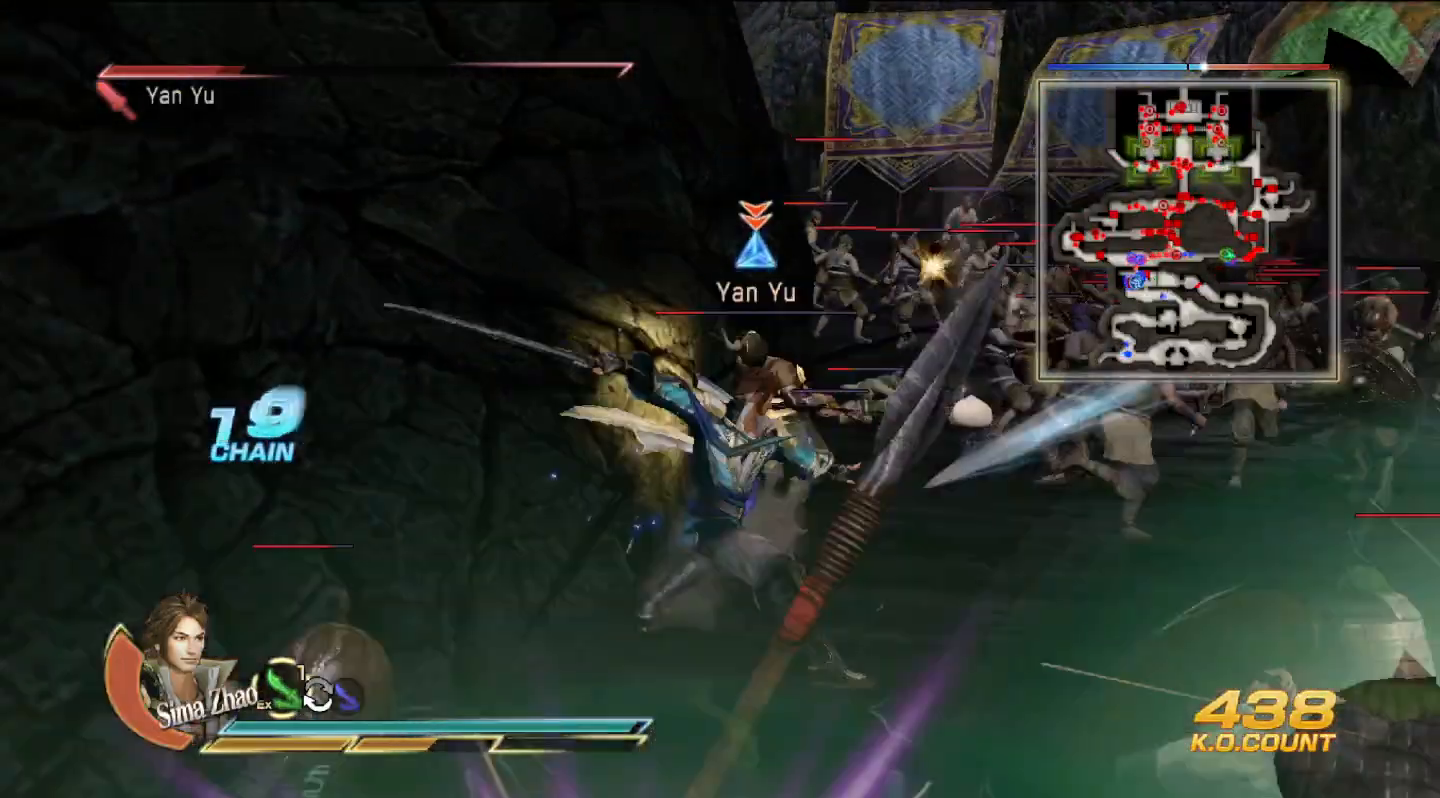
{"dt_ms": 500, "buttons": [], "left_stick": "up", "right_stick": "center", "events": [[33, "SQUARE", "down"], [100, "SQUARE", "up"], [200, "SQUARE", "down"], [233, "SQUARE", "up"], [467, "SQUARE", "down"], [500, "SQUARE", "up"]]}
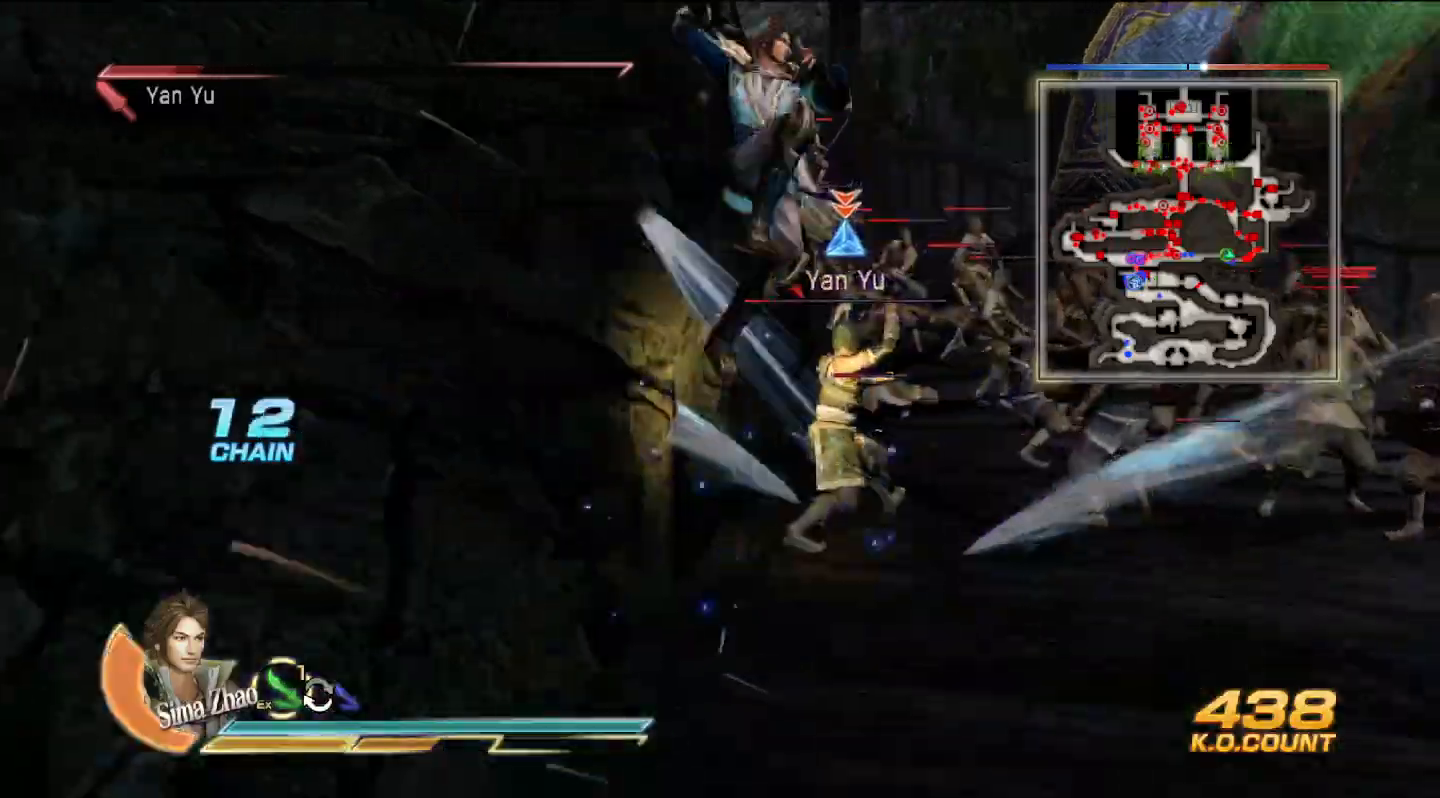
{"dt_ms": 500, "buttons": [], "left_stick": "up", "right_stick": "center", "events": [[100, "SQUARE", "down"], [133, "SQUARE", "up"], [167, "SQUARE", "down"], [200, "SQUARE", "up"], [300, "SQUARE", "down"], [333, "SQUARE", "up"], [367, "SQUARE", "down"], [400, "SQUARE", "up"]]}
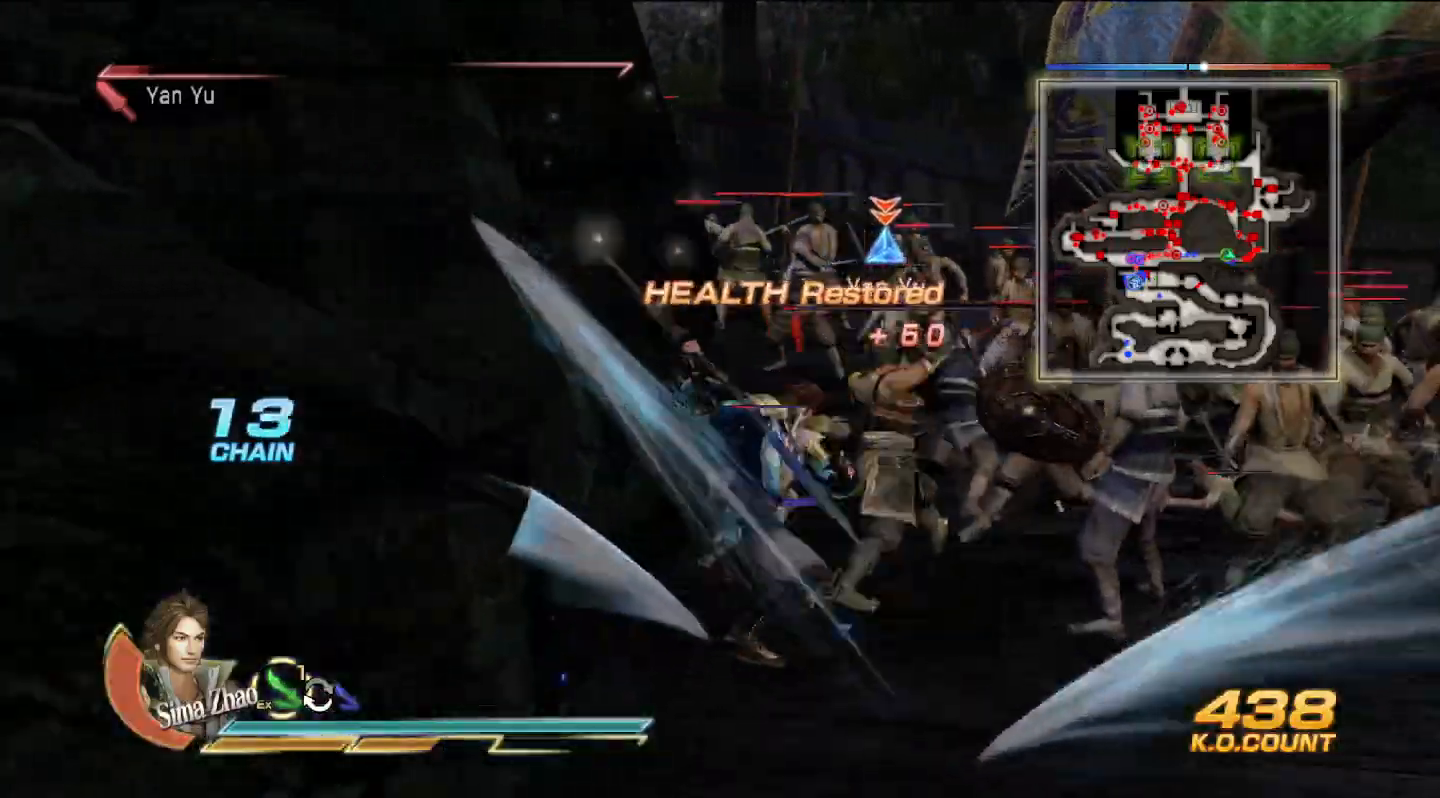
{"dt_ms": 500, "buttons": ["TRIANGLE"], "left_stick": "right", "right_stick": "center", "events": [[67, "TRIANGLE", "down"], [167, "TRIANGLE", "up"], [267, "TRIANGLE", "down"], [367, "TRIANGLE", "up"], [367, "left_stick", "right"], [433, "TRIANGLE", "down"]]}
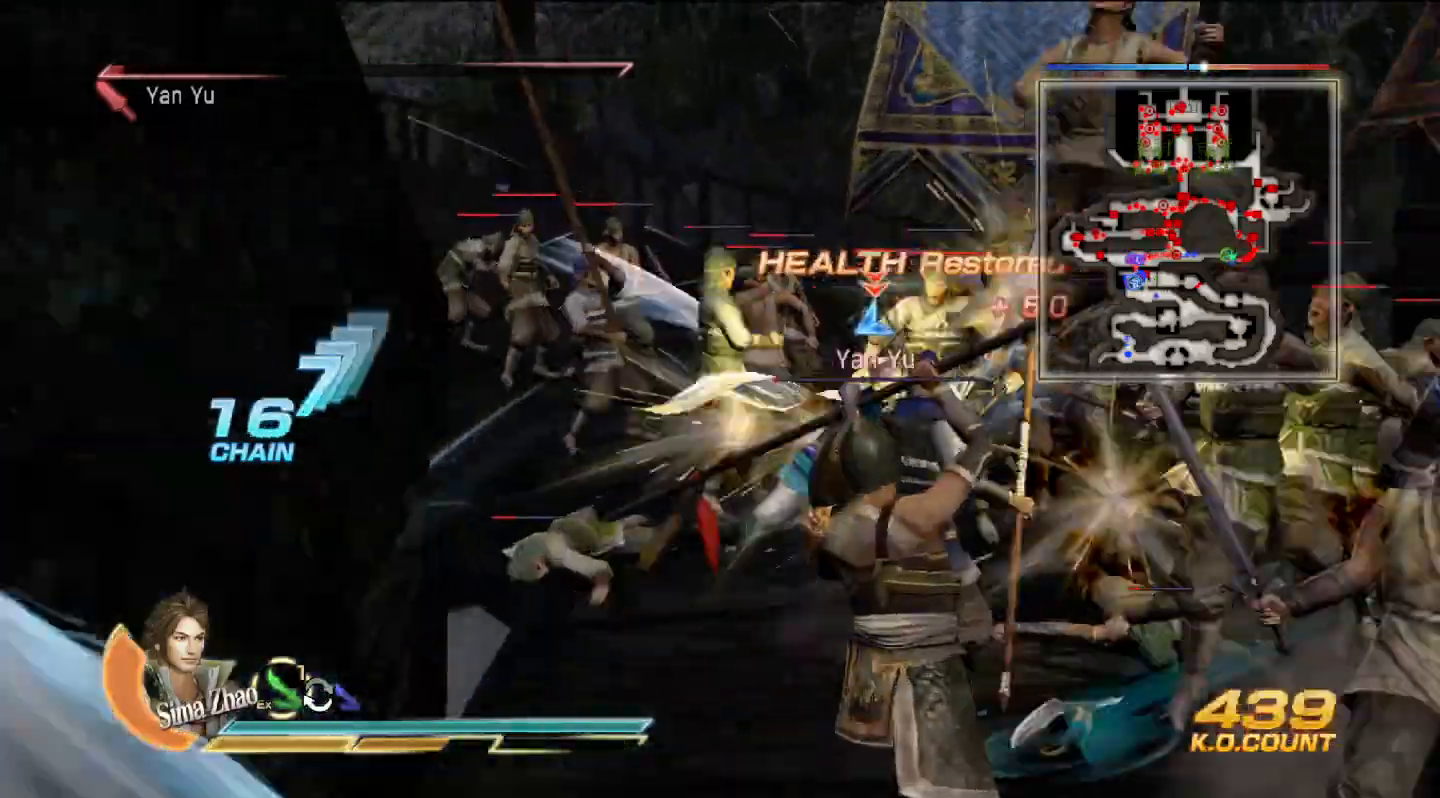
{"dt_ms": 500, "buttons": ["TRIANGLE"], "left_stick": "down-left", "right_stick": "center", "events": [[67, "TRIANGLE", "up"], [133, "TRIANGLE", "down"], [133, "left_stick", "down-right"], [233, "left_stick", "down"], [267, "TRIANGLE", "up"], [333, "TRIANGLE", "down"], [400, "left_stick", "down-left"], [433, "TRIANGLE", "up"], [500, "TRIANGLE", "down"]]}
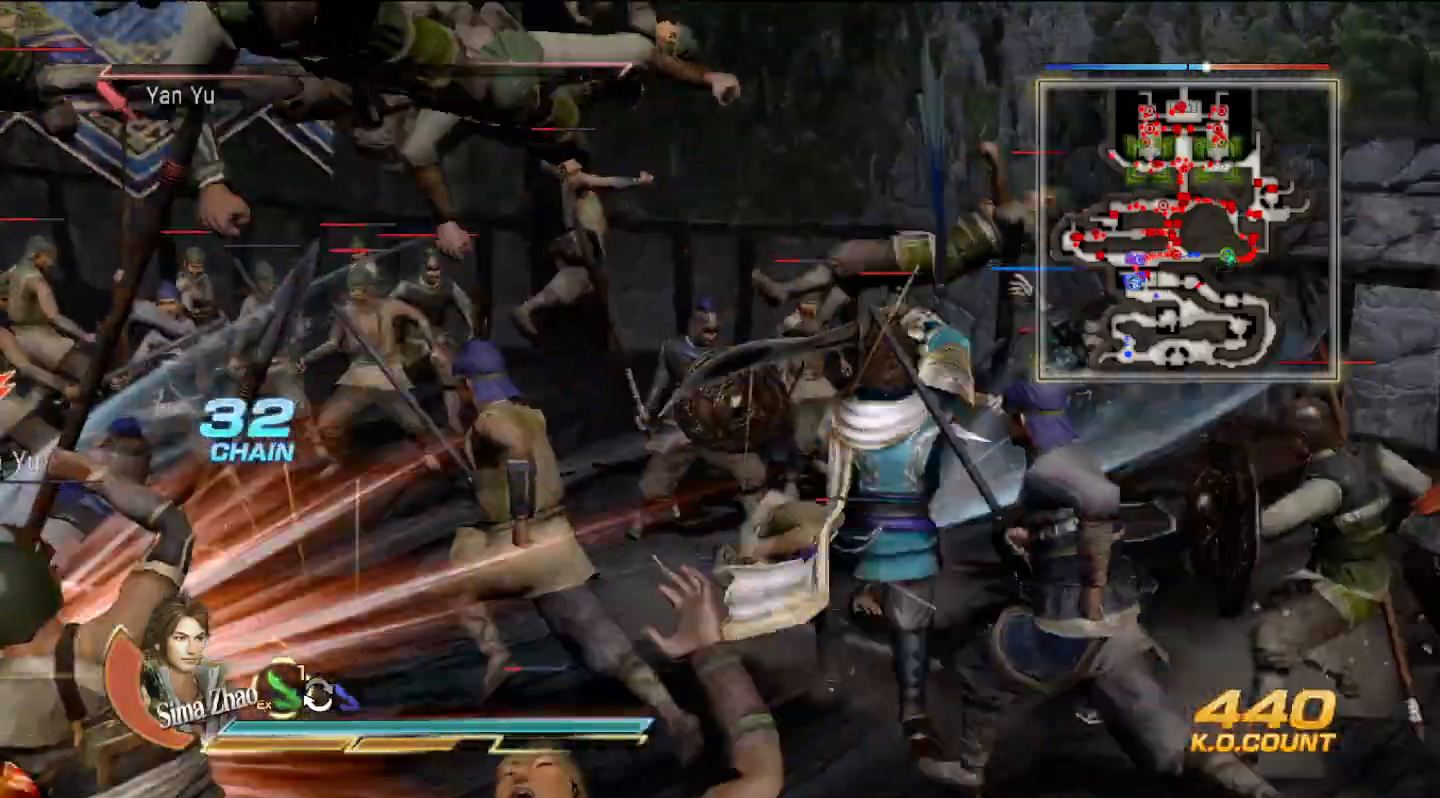
{"dt_ms": 500, "buttons": [], "left_stick": "down-left", "right_stick": "center", "events": [[100, "TRIANGLE", "up"], [167, "TRIANGLE", "down"], [333, "TRIANGLE", "up"], [367, "TRIANGLE", "down"], [467, "TRIANGLE", "up"]]}
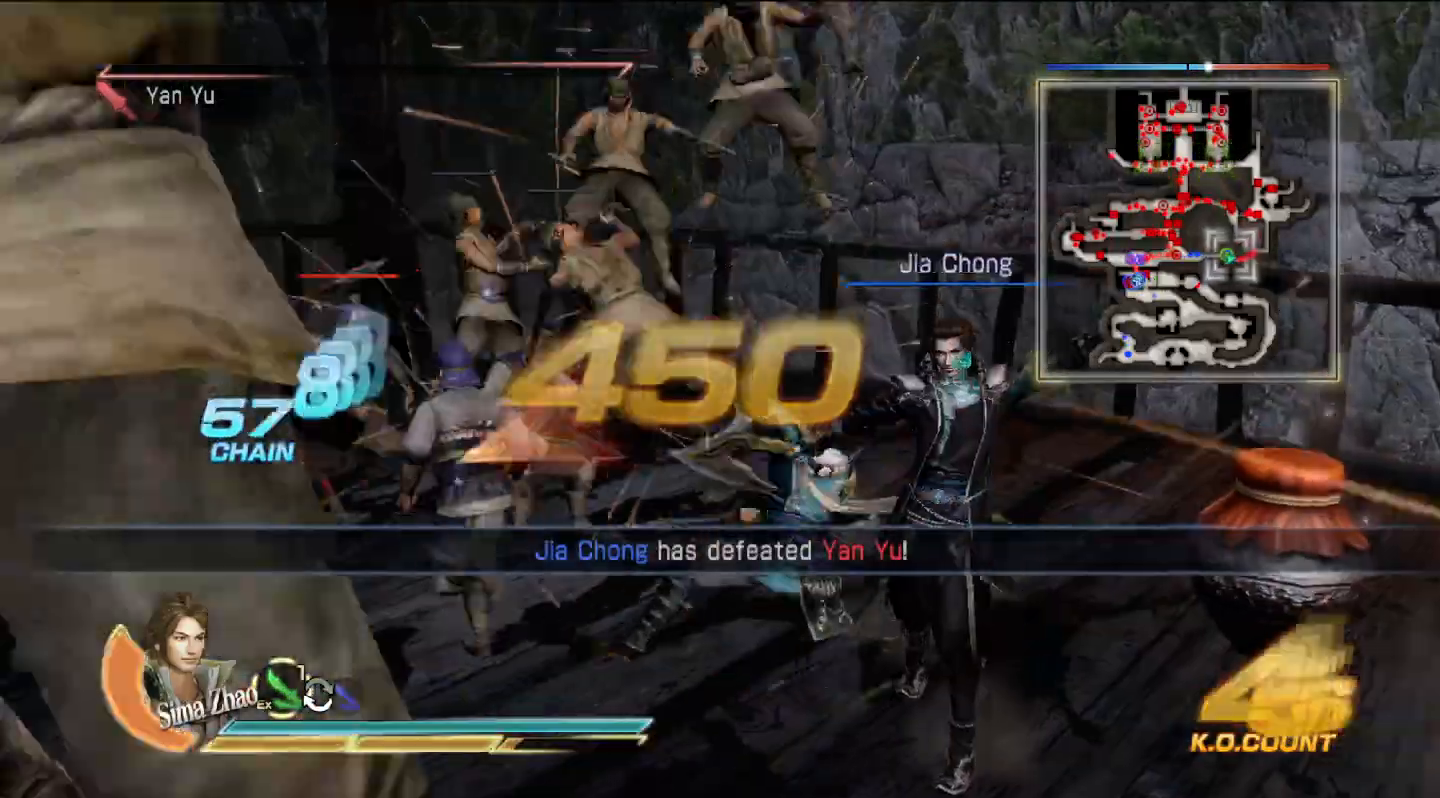
{"dt_ms": 500, "buttons": [], "left_stick": "down-left", "right_stick": "center", "events": []}
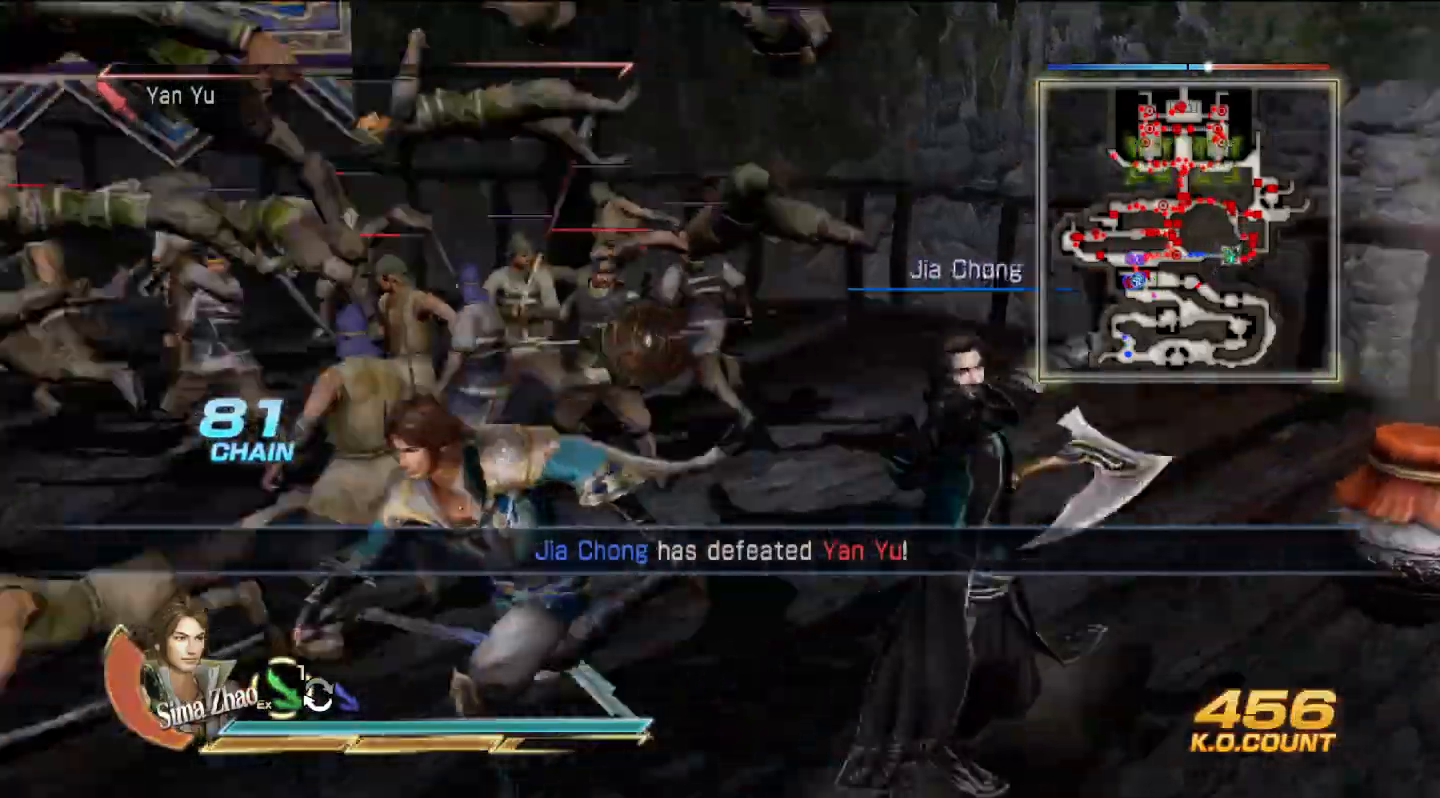
{"dt_ms": 500, "buttons": [], "left_stick": "center", "right_stick": "center", "events": [[200, "left_stick", "center"]]}
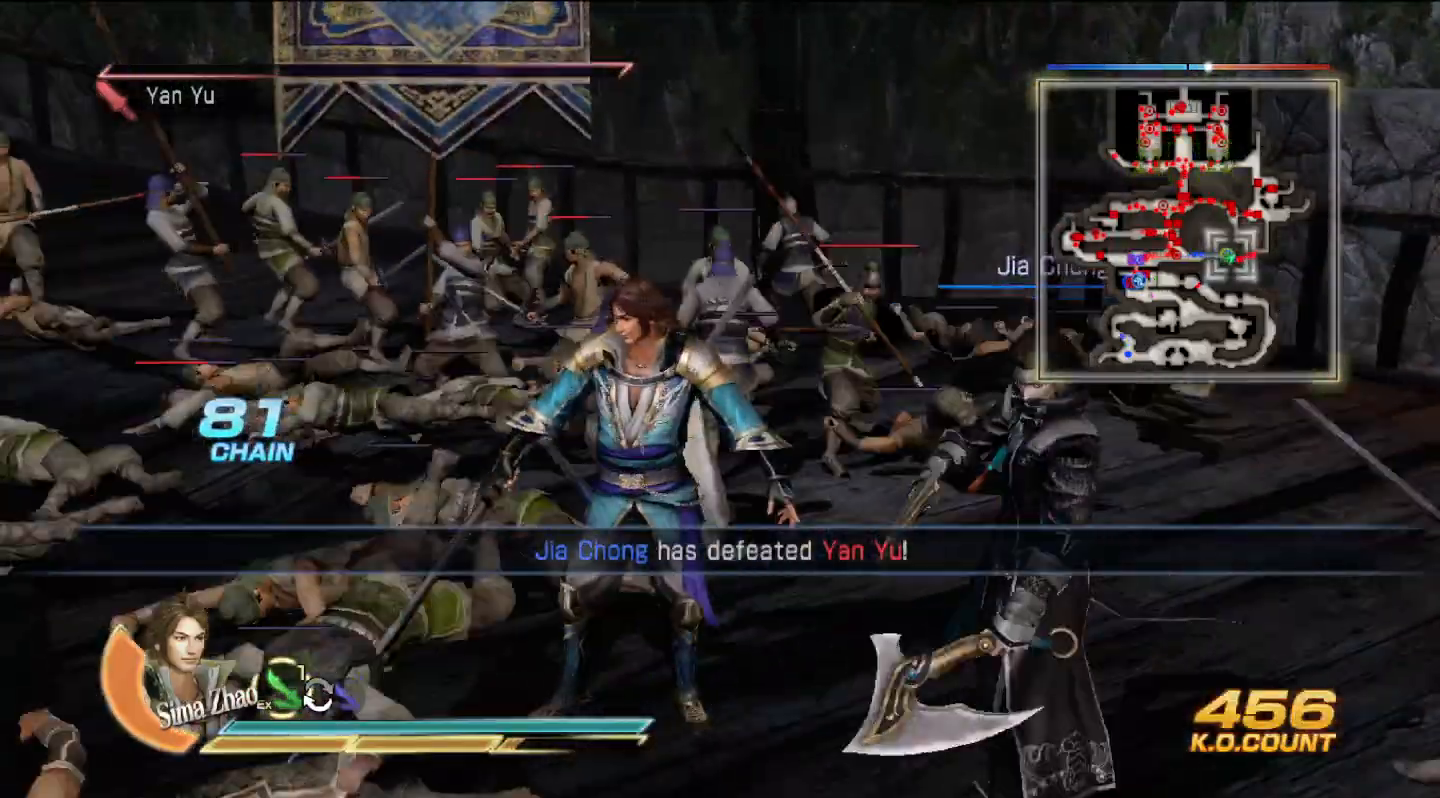
{"dt_ms": 500, "buttons": [], "left_stick": "down-left", "right_stick": "center", "events": [[100, "left_stick", "down-left"], [300, "left_stick", "center"], [500, "left_stick", "down-left"]]}
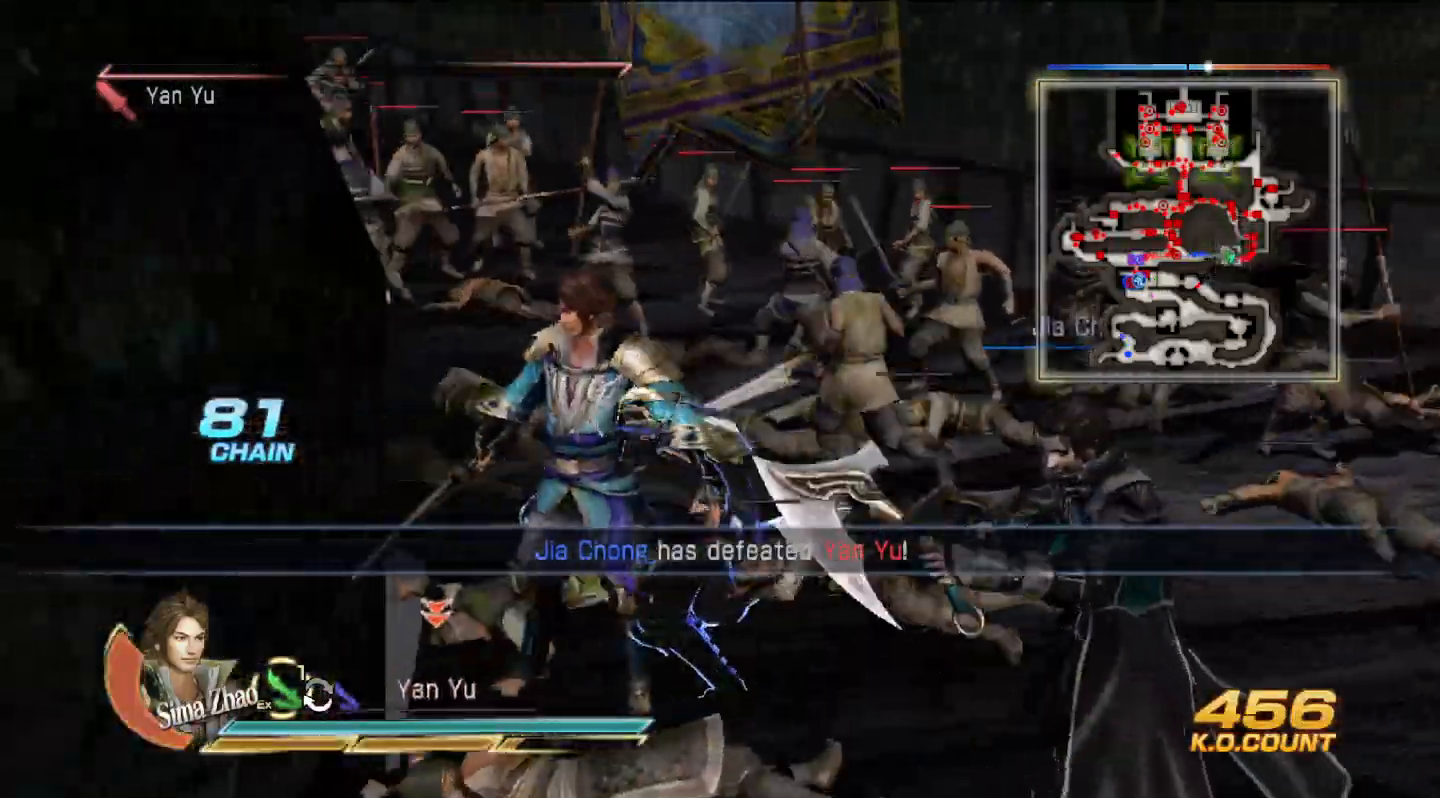
{"dt_ms": 500, "buttons": [], "left_stick": "right", "right_stick": "center", "events": [[200, "left_stick", "down-right"], [433, "left_stick", "right"]]}
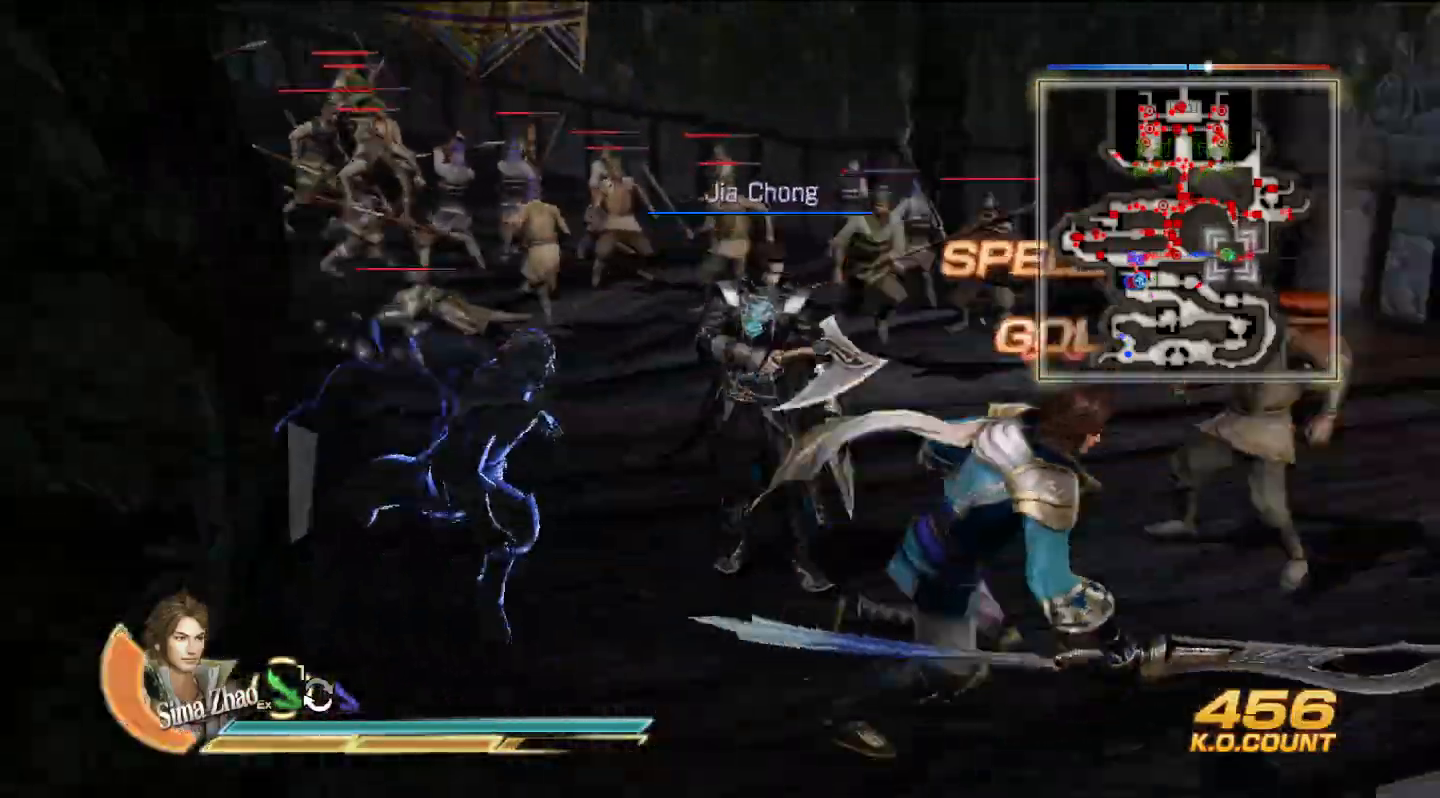
{"dt_ms": 500, "buttons": [], "left_stick": "down", "right_stick": "center", "events": [[200, "left_stick", "up"], [333, "left_stick", "left"], [467, "left_stick", "down"]]}
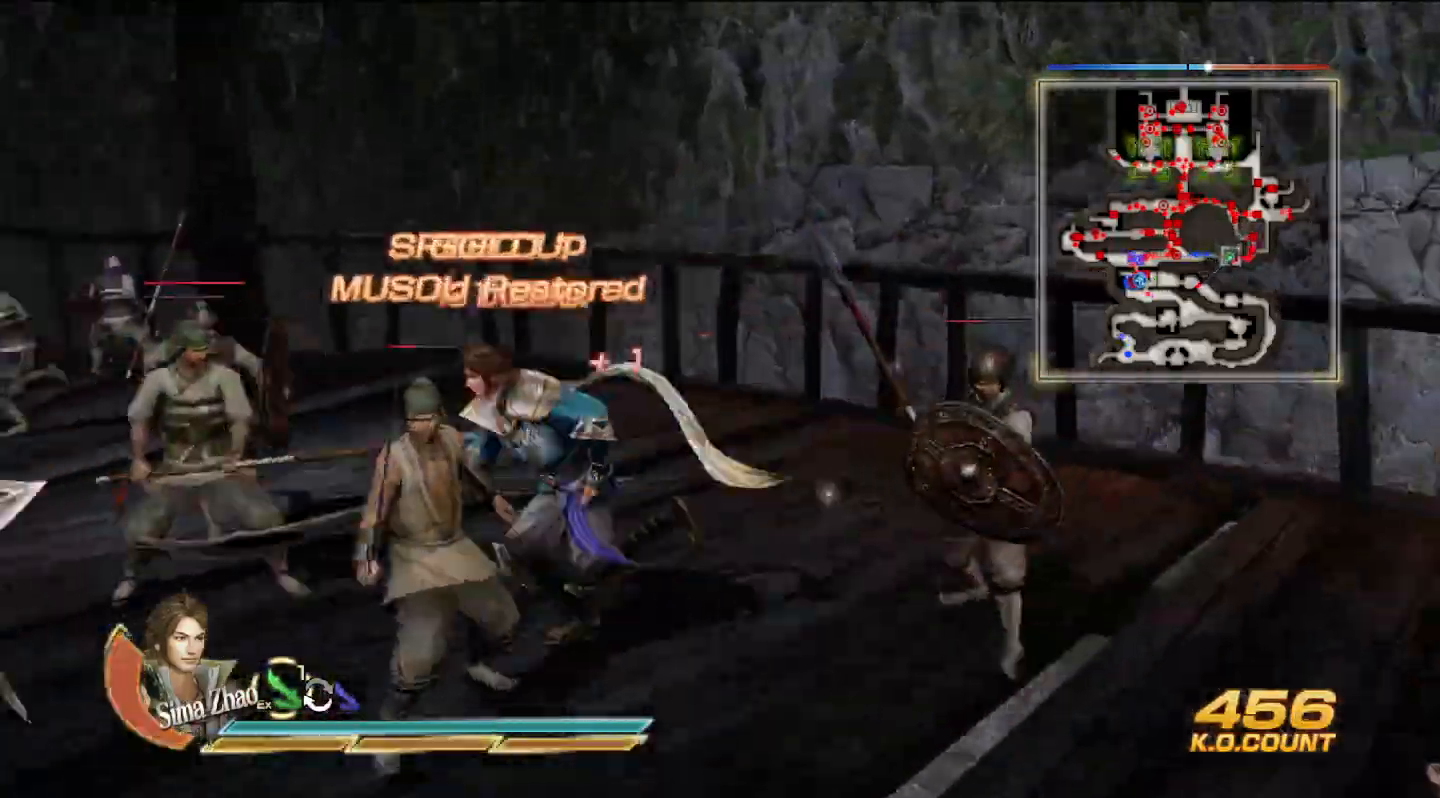
{"dt_ms": 500, "buttons": ["L2"], "left_stick": "up-left", "right_stick": "center", "events": [[67, "left_stick", "center"], [133, "left_stick", "left"], [233, "left_stick", "up-left"], [500, "L2", "down"]]}
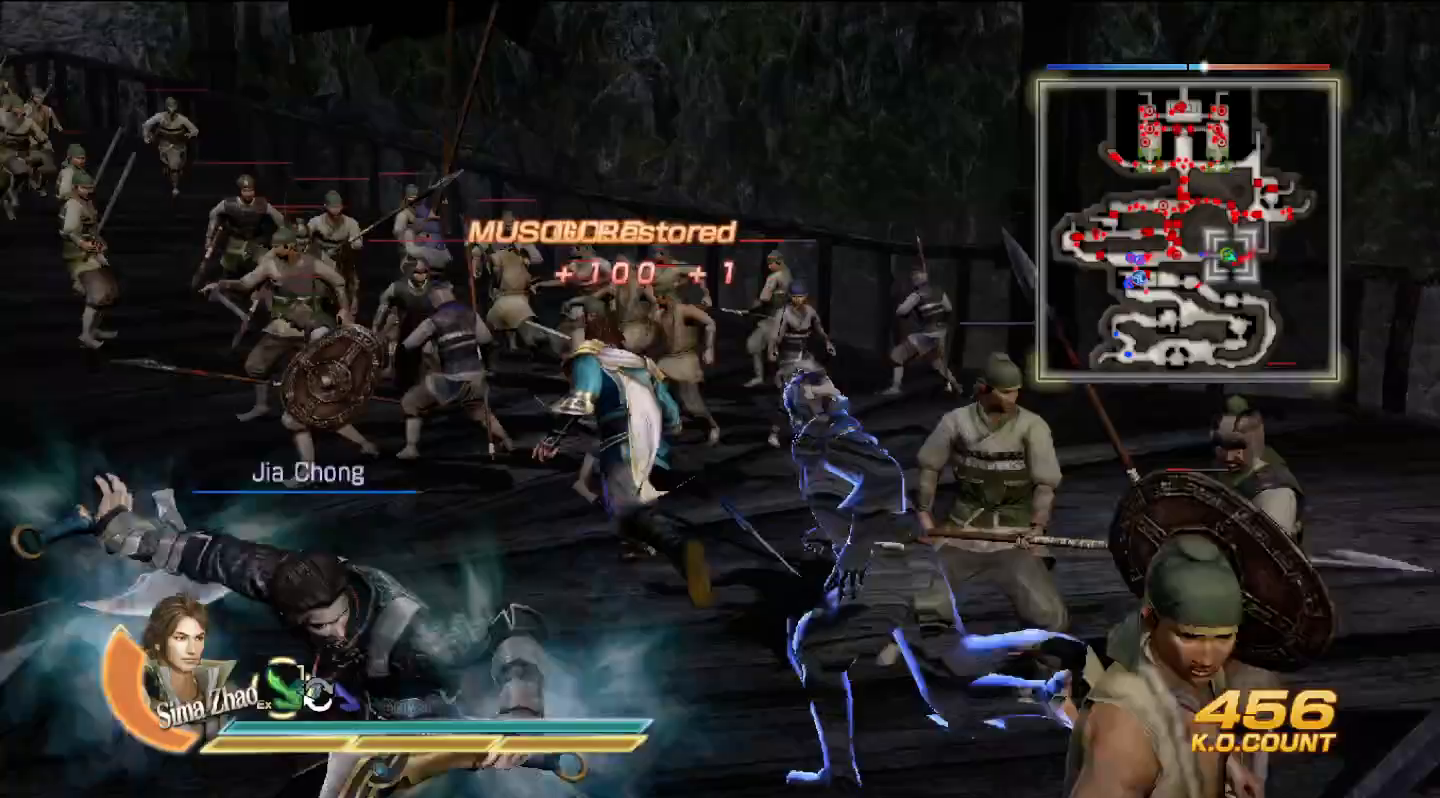
{"dt_ms": 500, "buttons": [], "left_stick": "up-left", "right_stick": "center", "events": [[200, "L2", "up"]]}
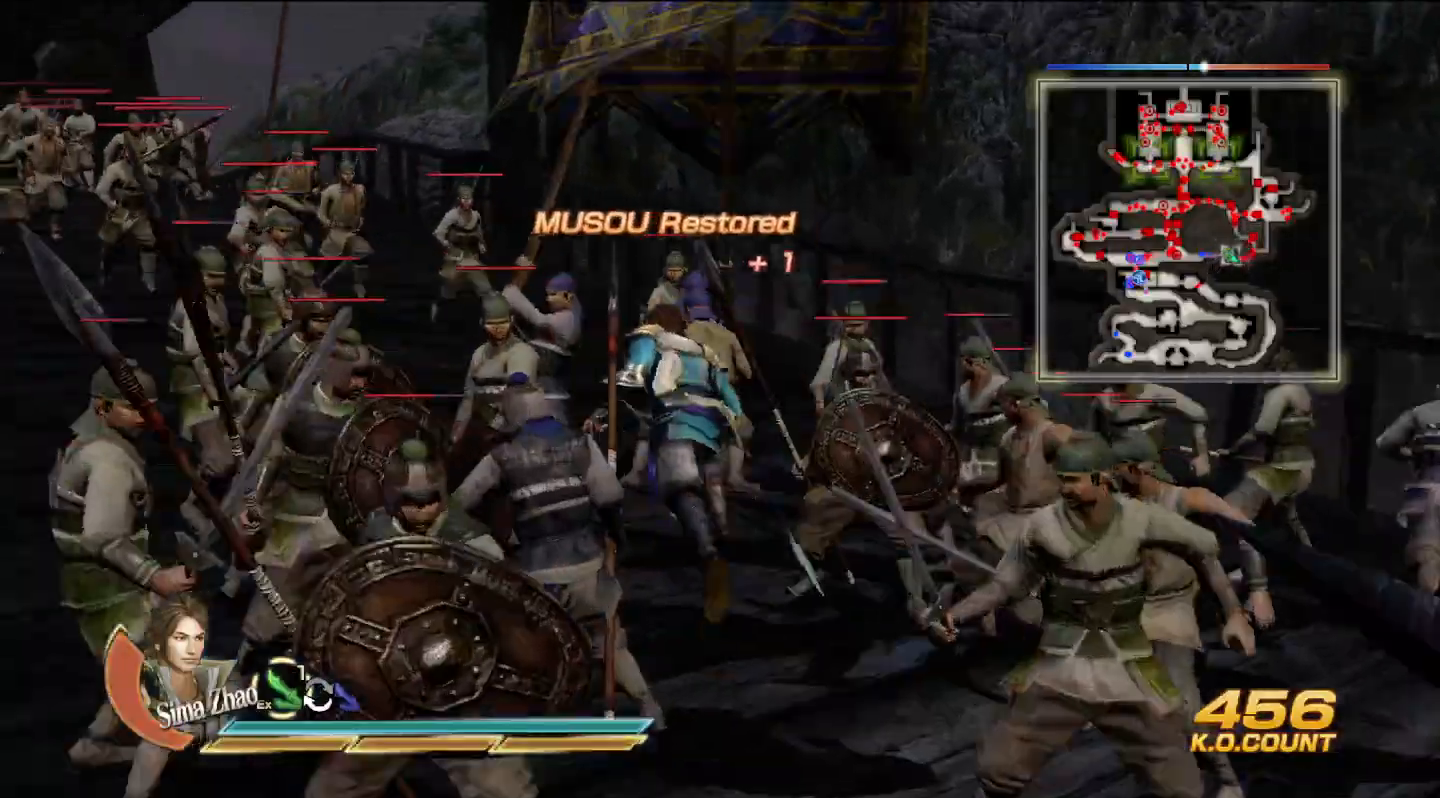
{"dt_ms": 500, "buttons": [], "left_stick": "up", "right_stick": "center", "events": [[433, "left_stick", "up"]]}
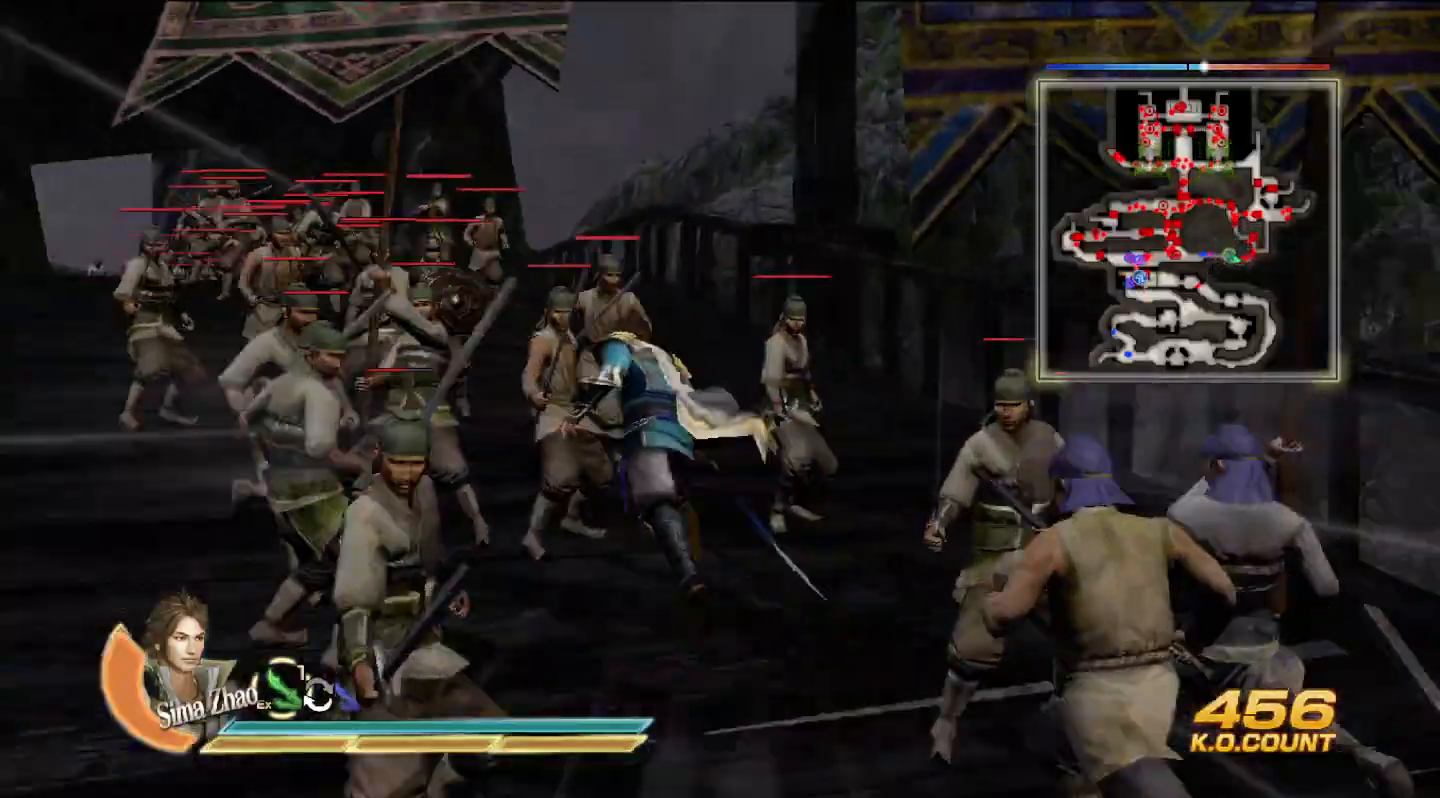
{"dt_ms": 500, "buttons": [], "left_stick": "right", "right_stick": "center", "events": [[233, "left_stick", "right"]]}
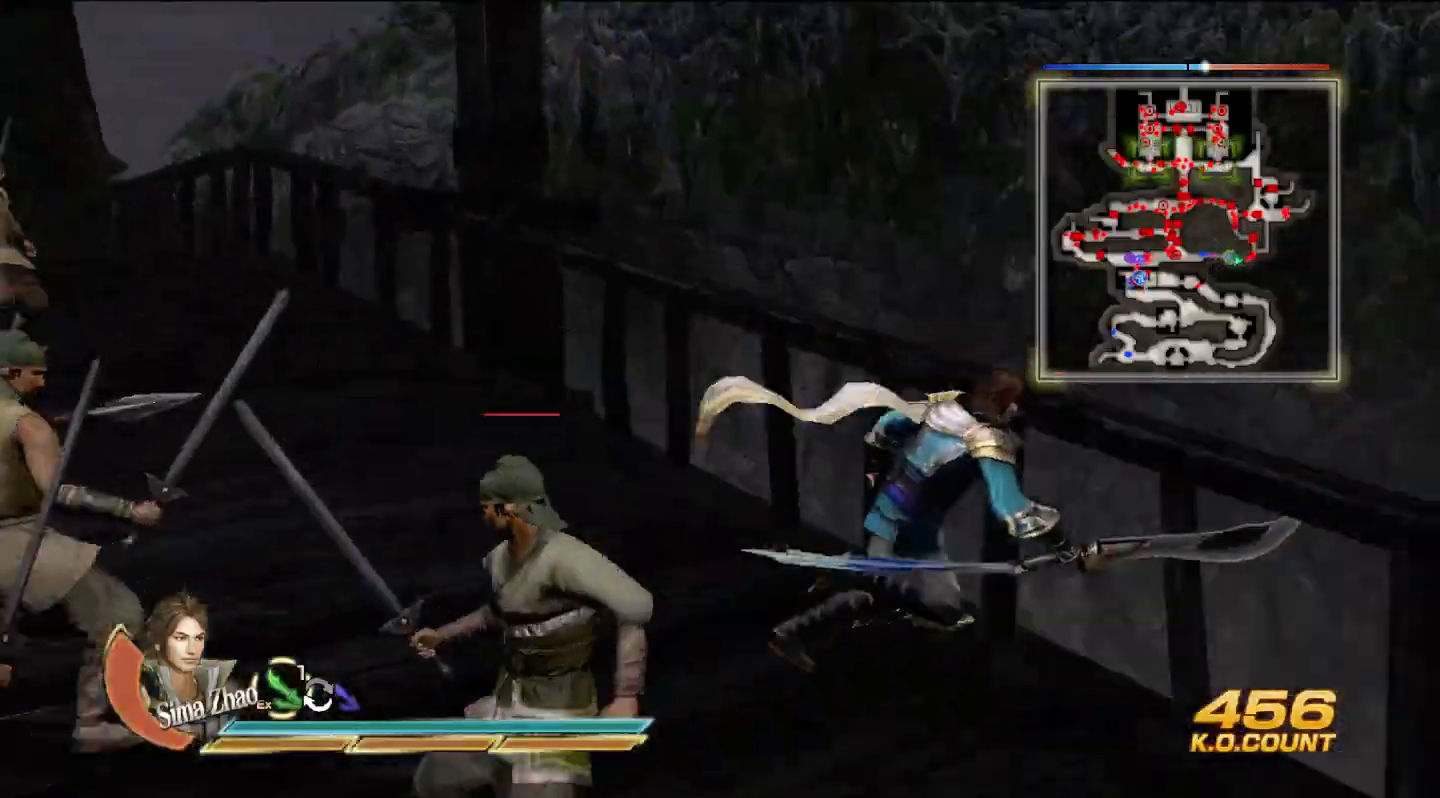
{"dt_ms": 500, "buttons": ["L2"], "left_stick": "right", "right_stick": "center", "events": [[33, "L2", "down"]]}